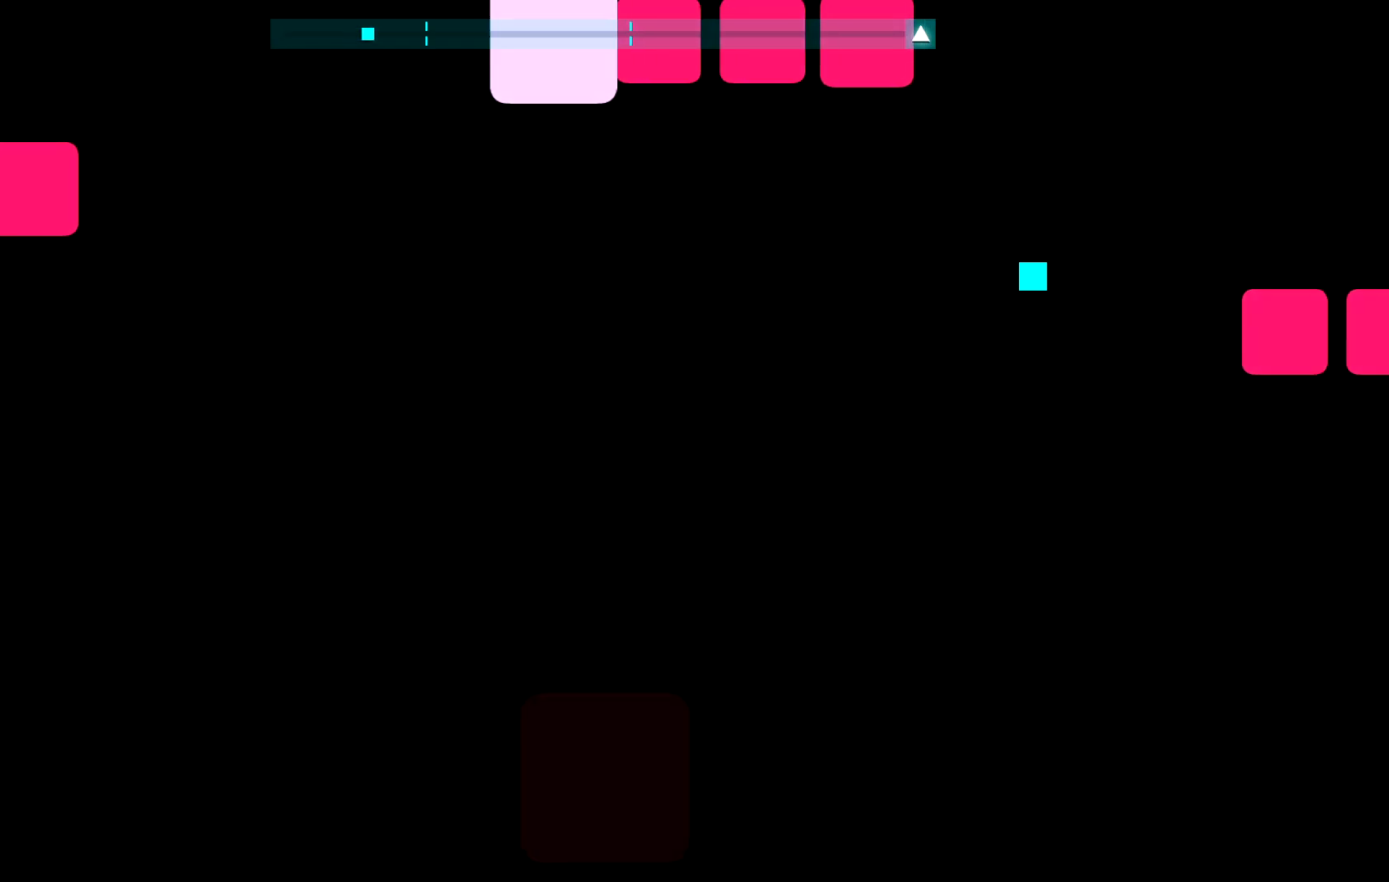
Gameplay with keyboard; each line is a JSON object with the keys held at the frame after it. "events" lists presses ("down") and releases ("up") of "a", "d", "s", "space" and "w" between this image and that frame as [ms after this image, input, new state], when the widget could be followed in between. No other keys are recorded. Mouse input is not recorded.
{"keys": [], "events": [[33, "w", "down"], [383, "w", "up"]]}
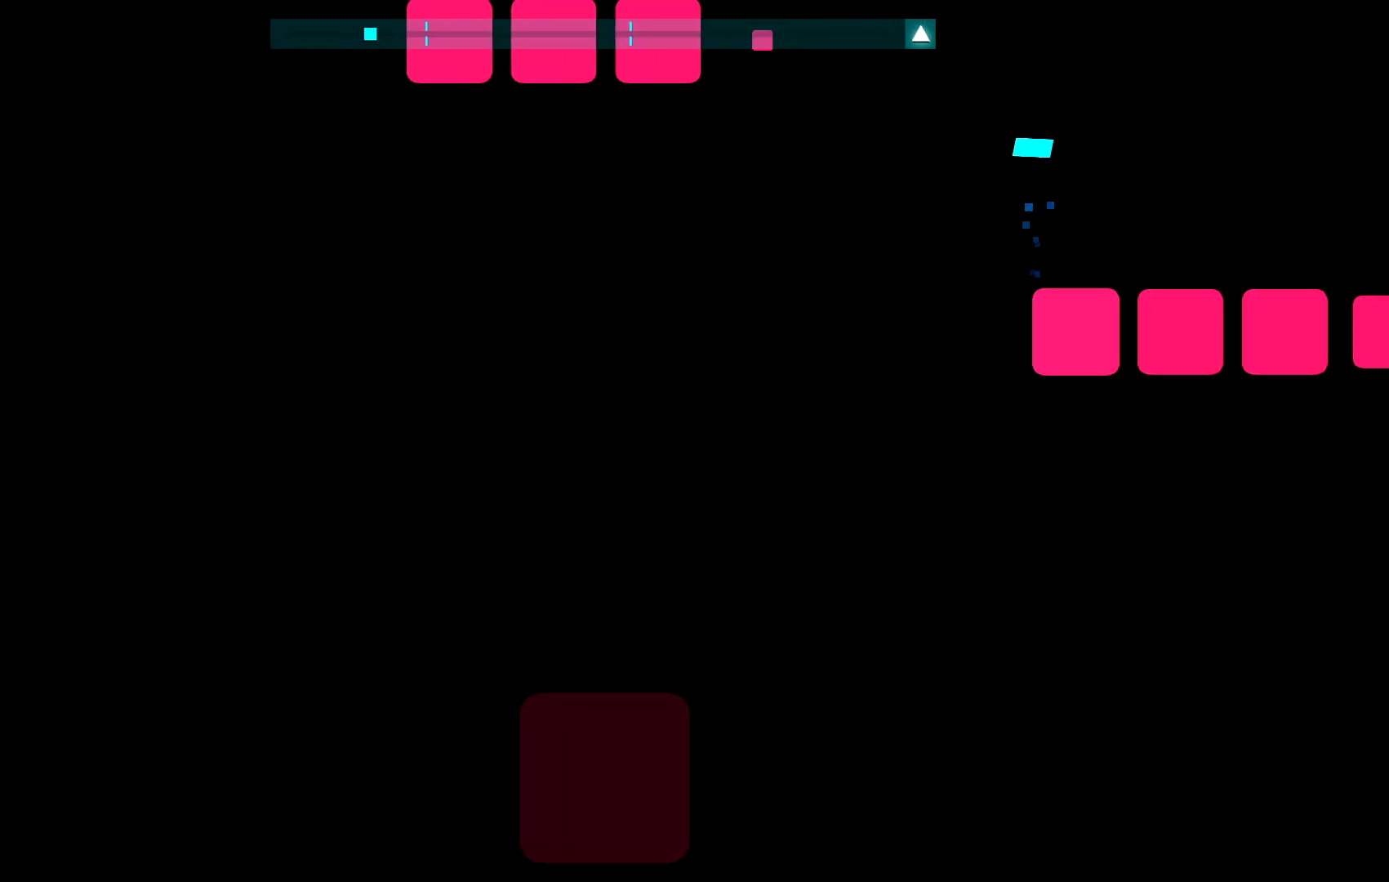
{"keys": [], "events": []}
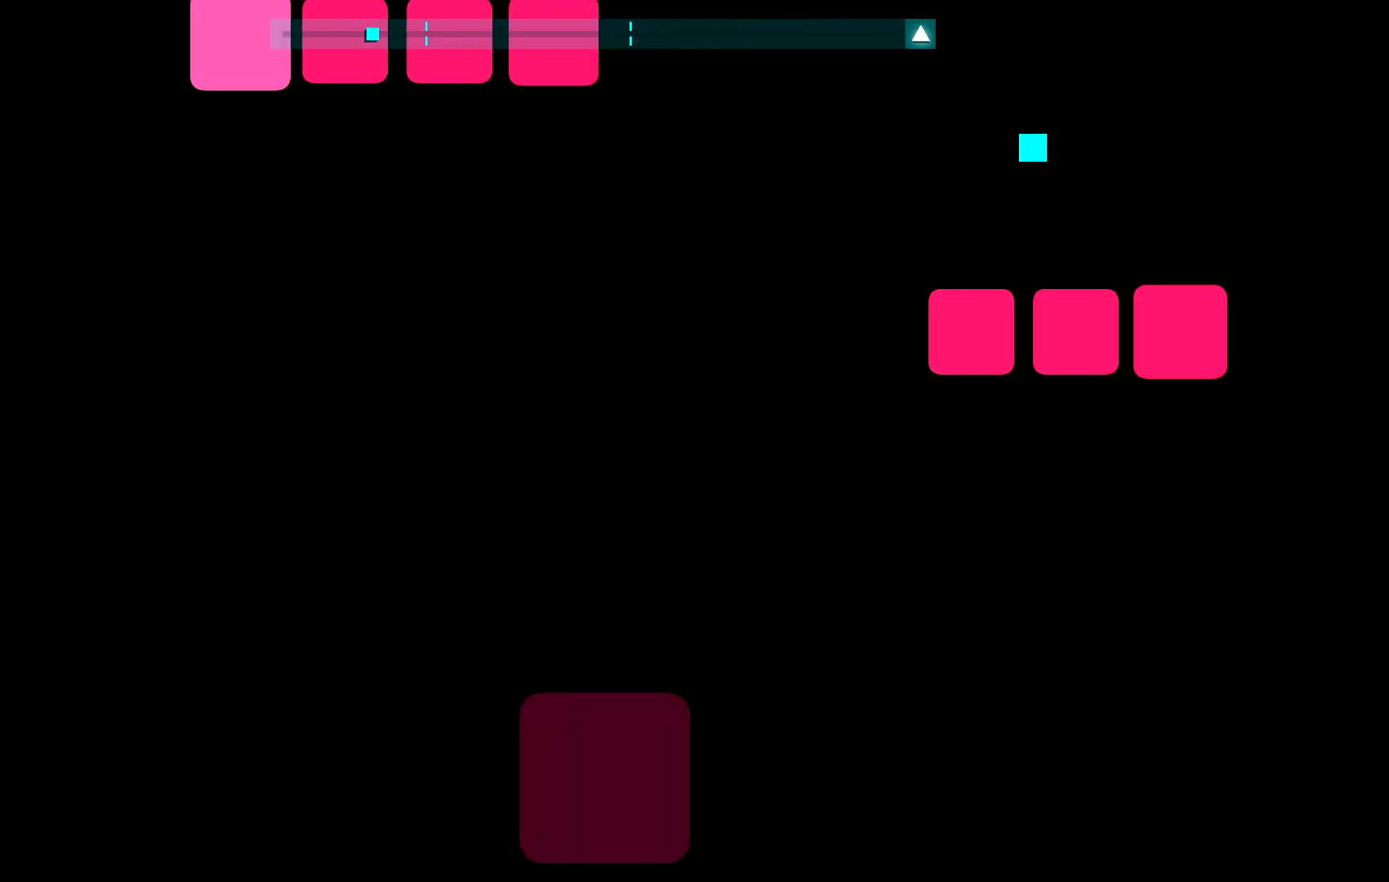
{"keys": [], "events": []}
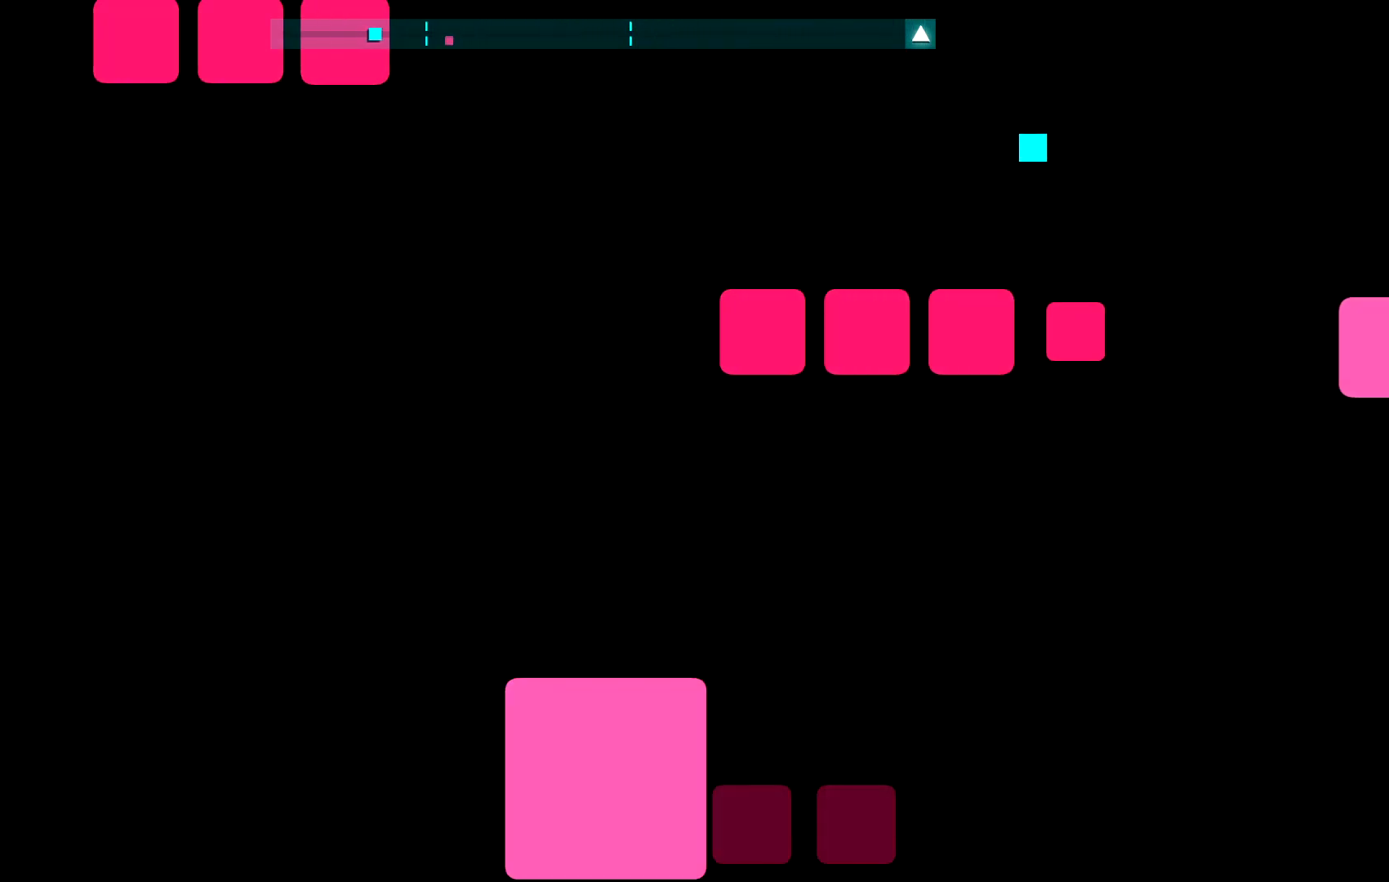
{"keys": [], "events": []}
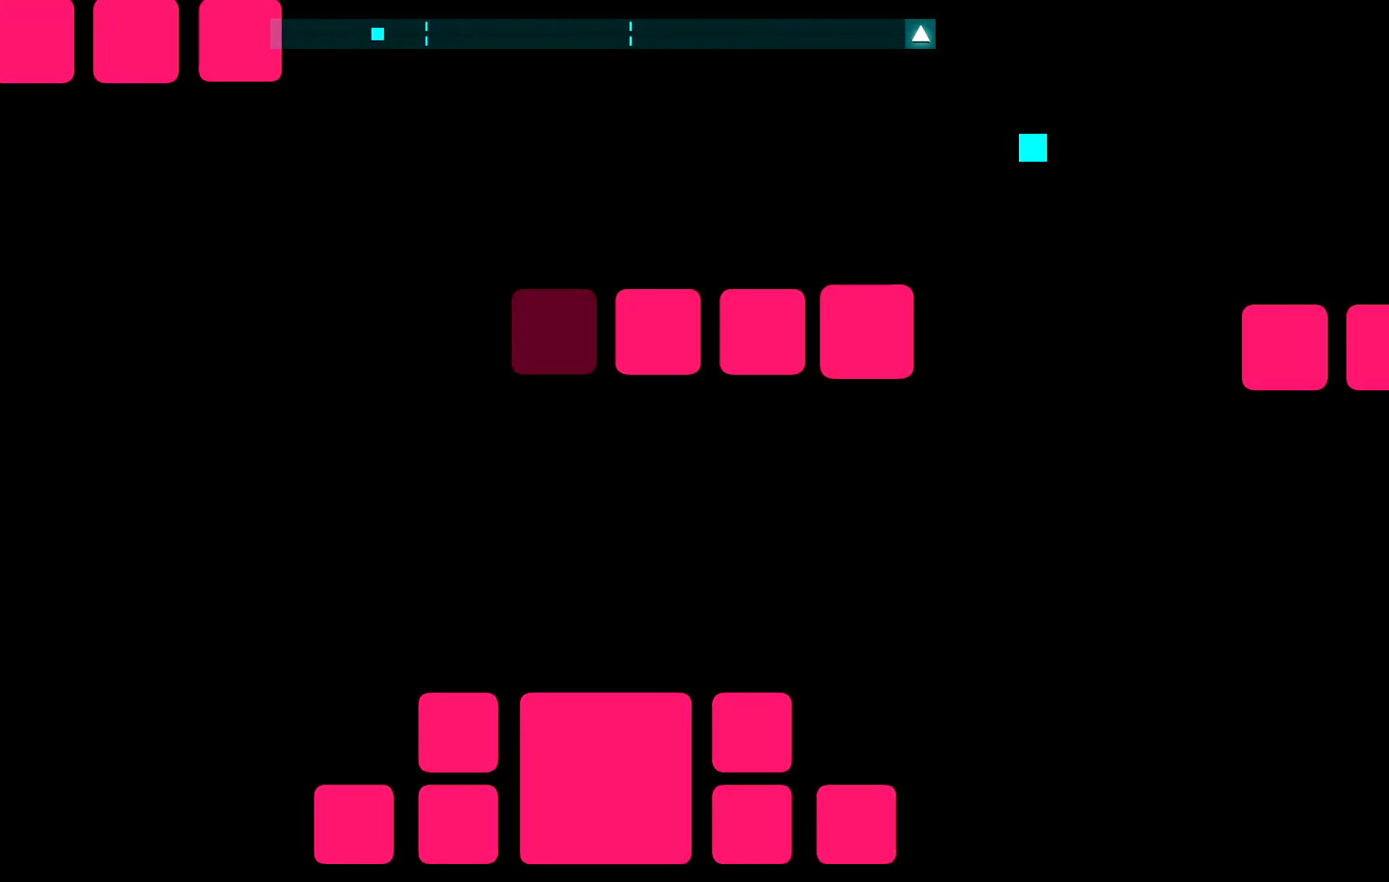
{"keys": [], "events": []}
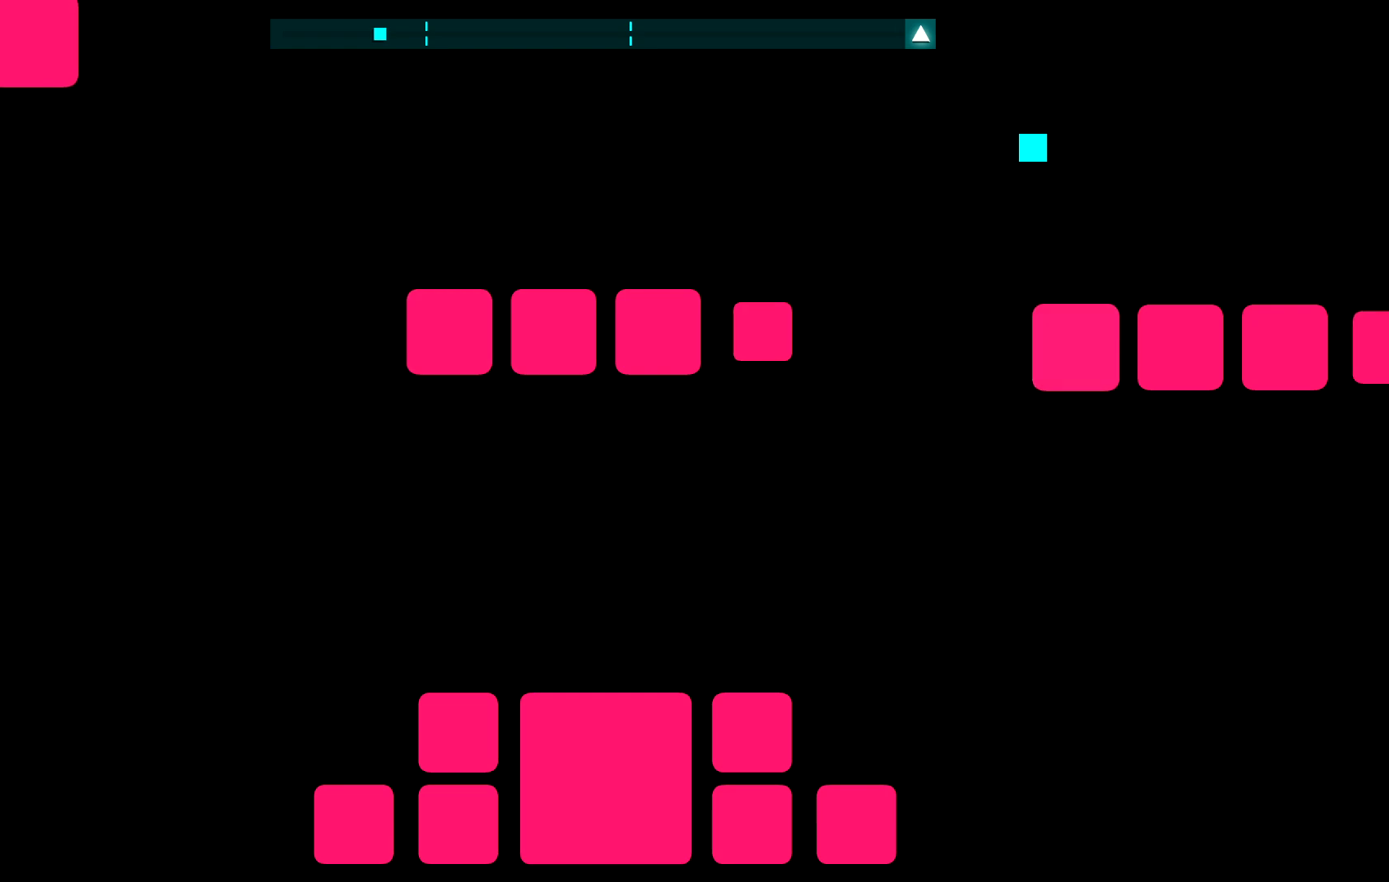
{"keys": [], "events": []}
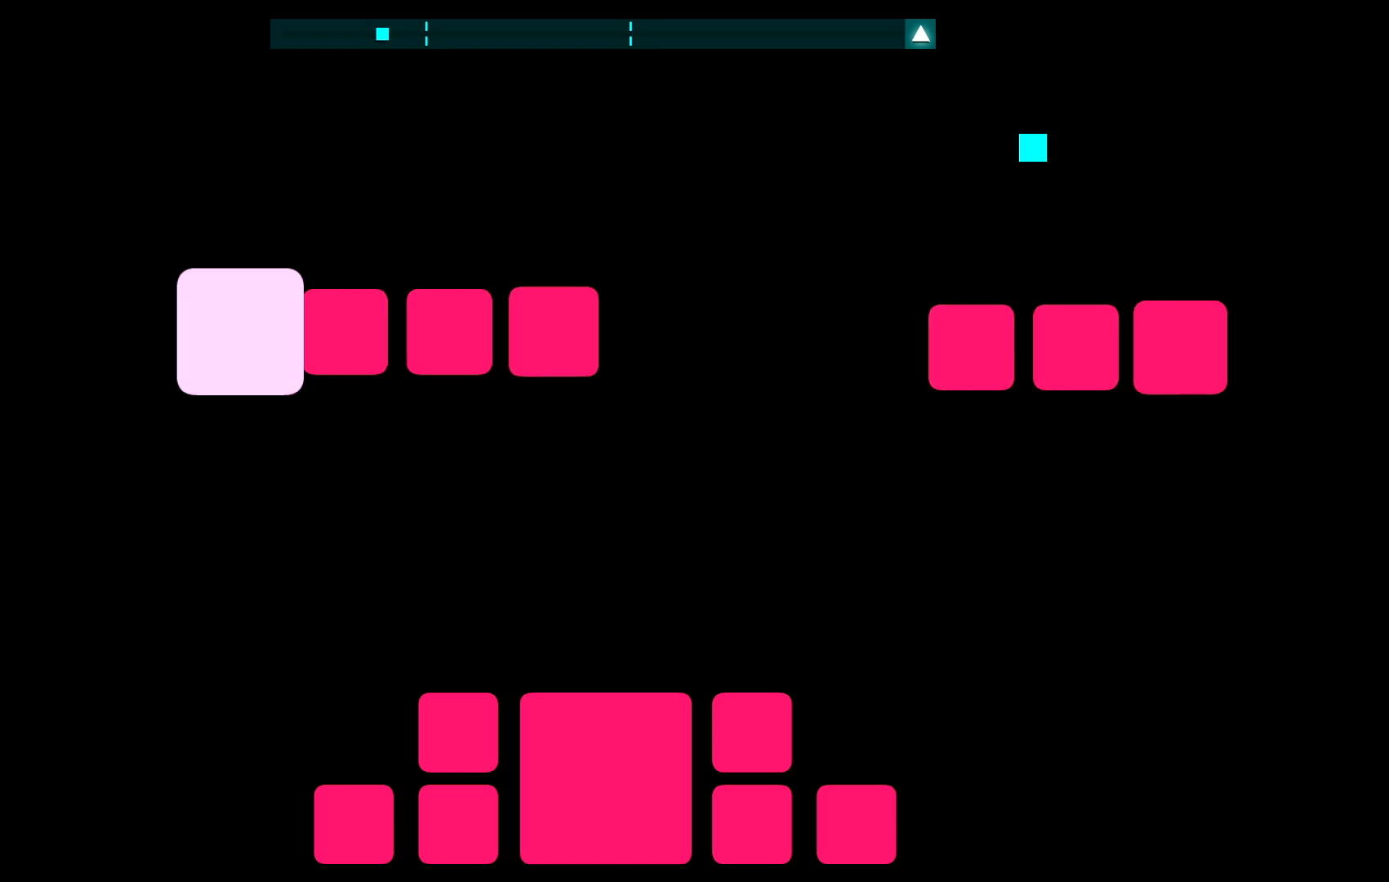
{"keys": [], "events": []}
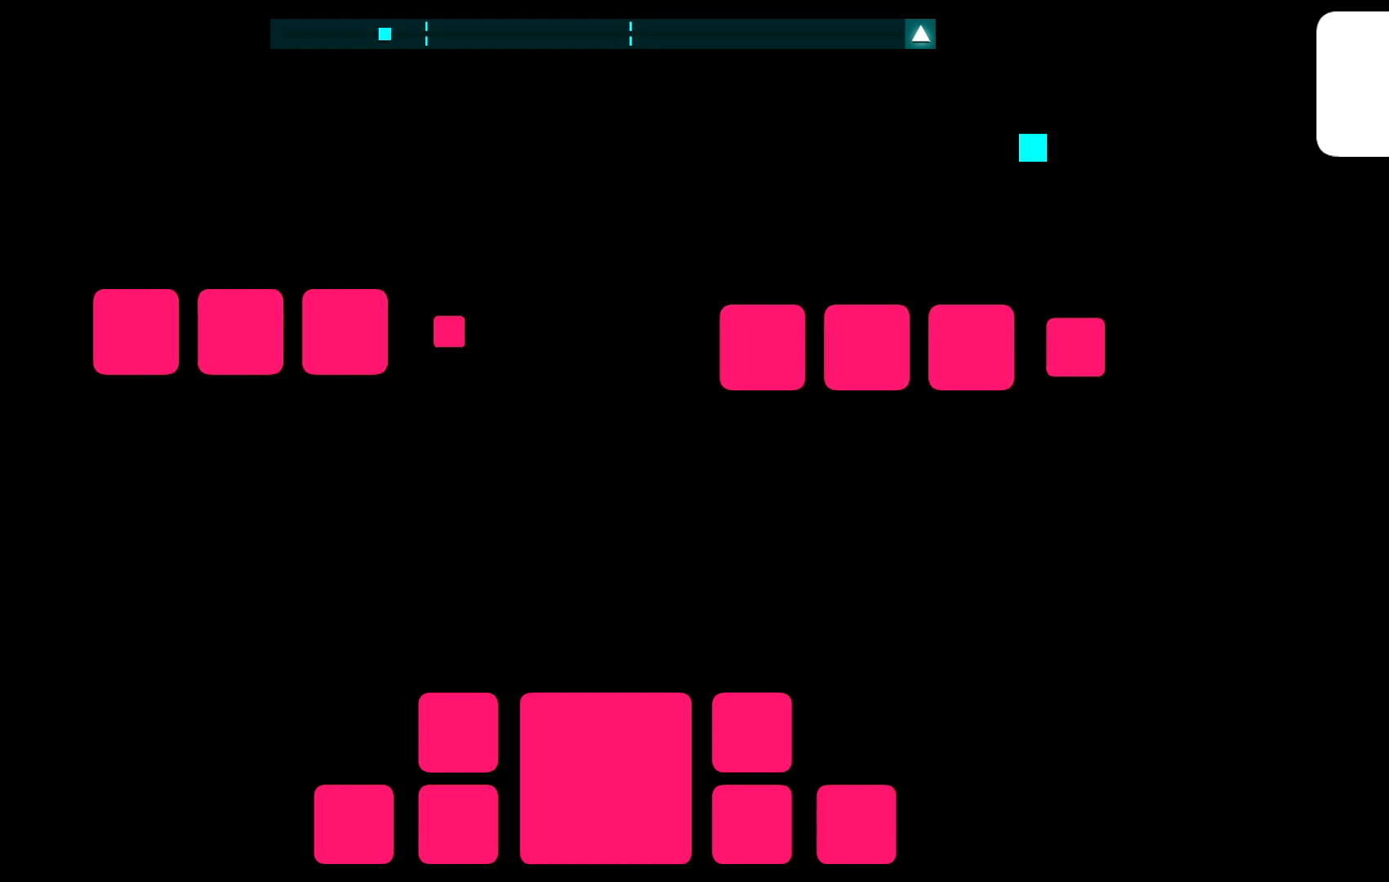
{"keys": [], "events": []}
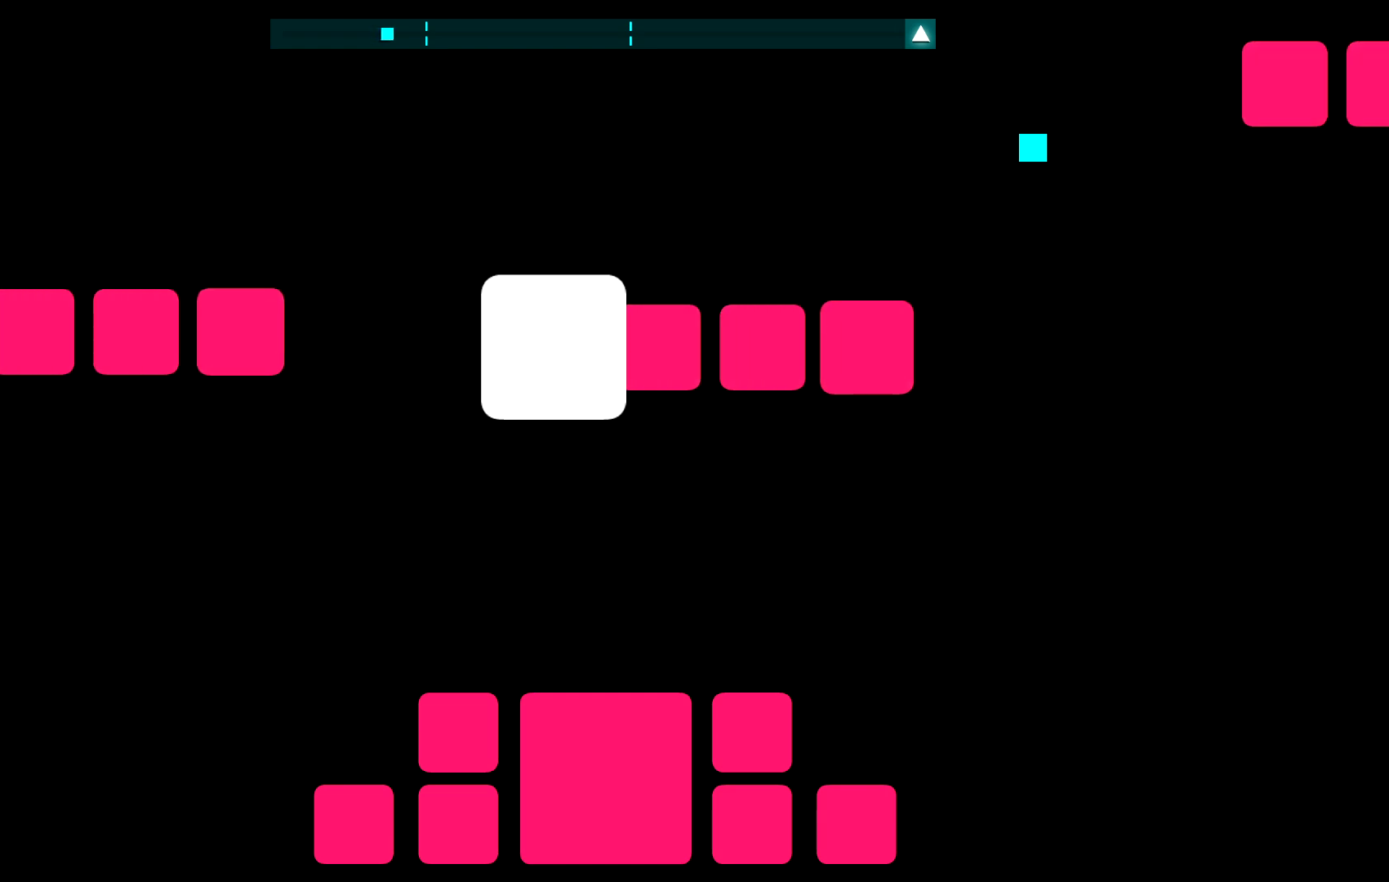
{"keys": [], "events": [[233, "s", "down"], [467, "s", "up"]]}
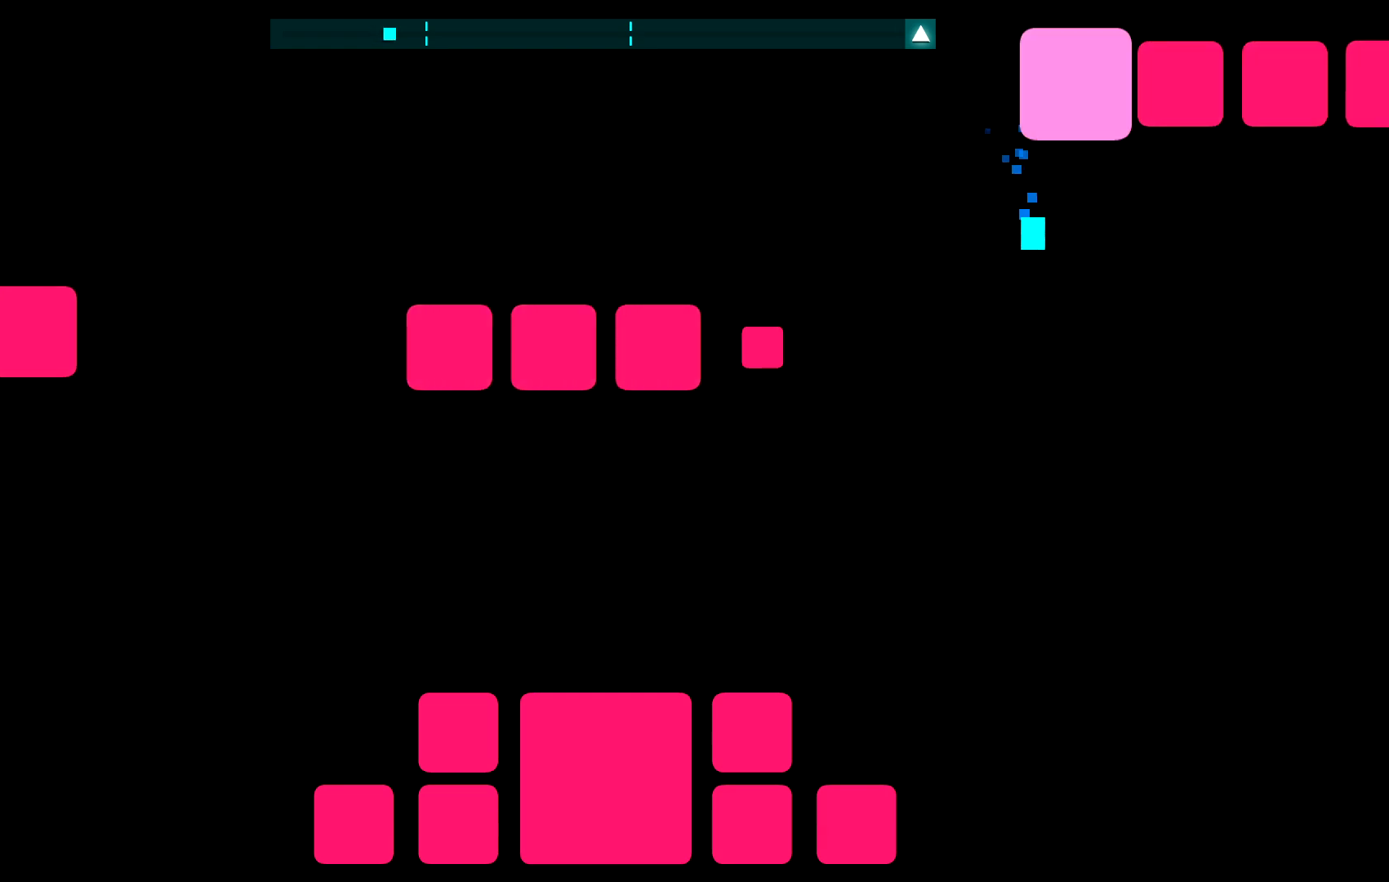
{"keys": [], "events": []}
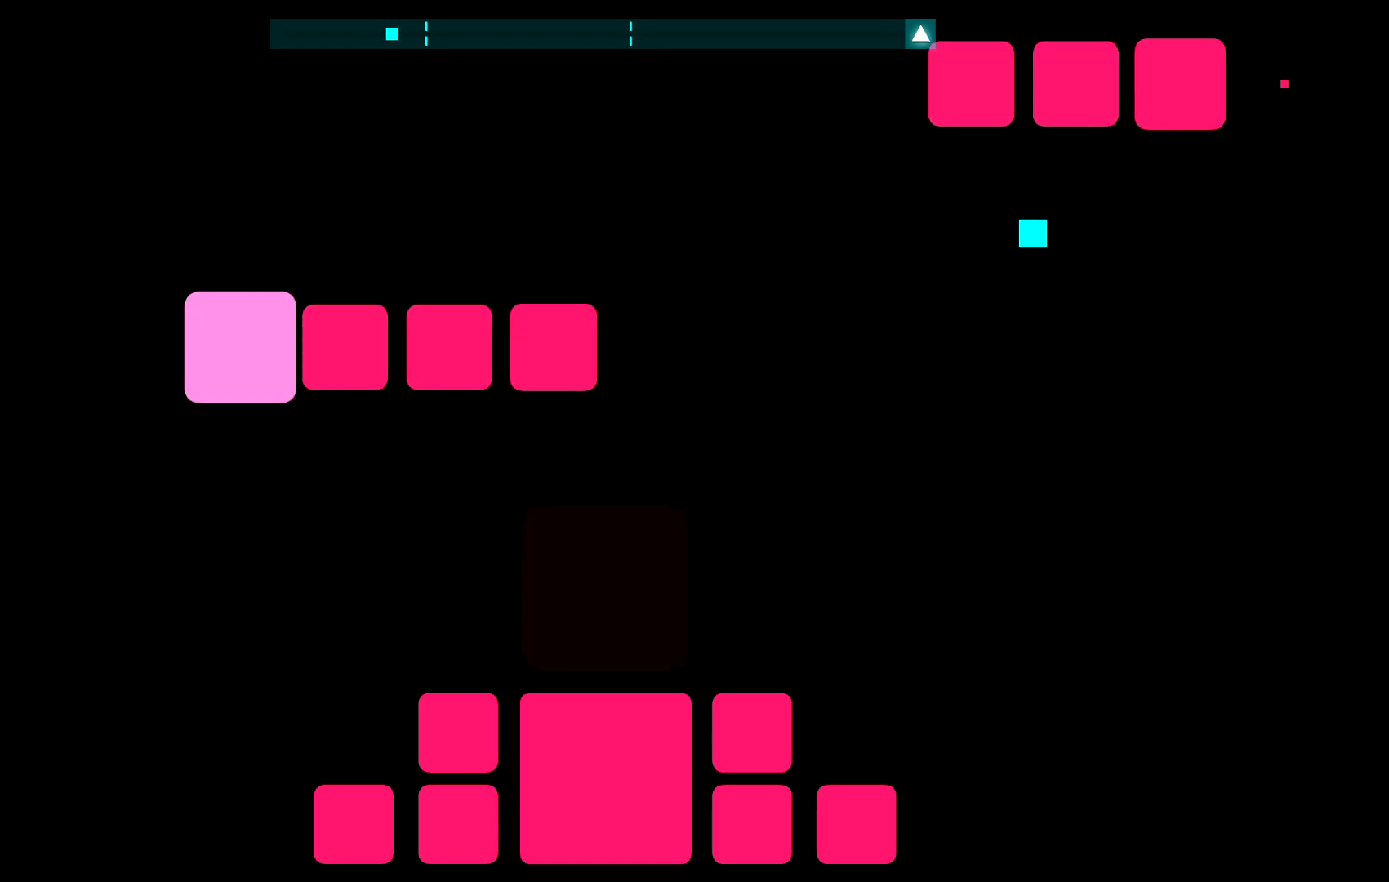
{"keys": [], "events": []}
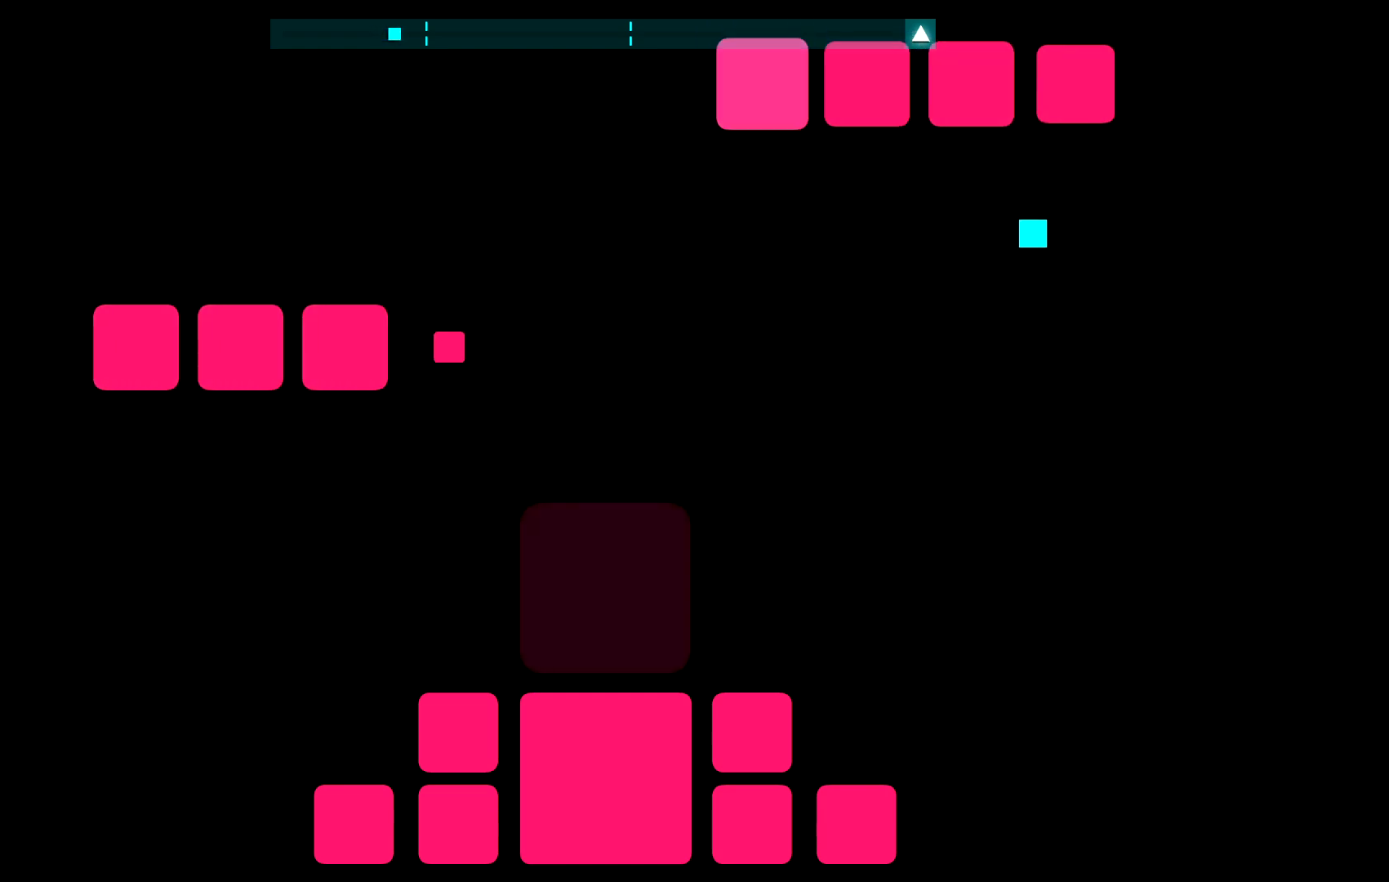
{"keys": [], "events": []}
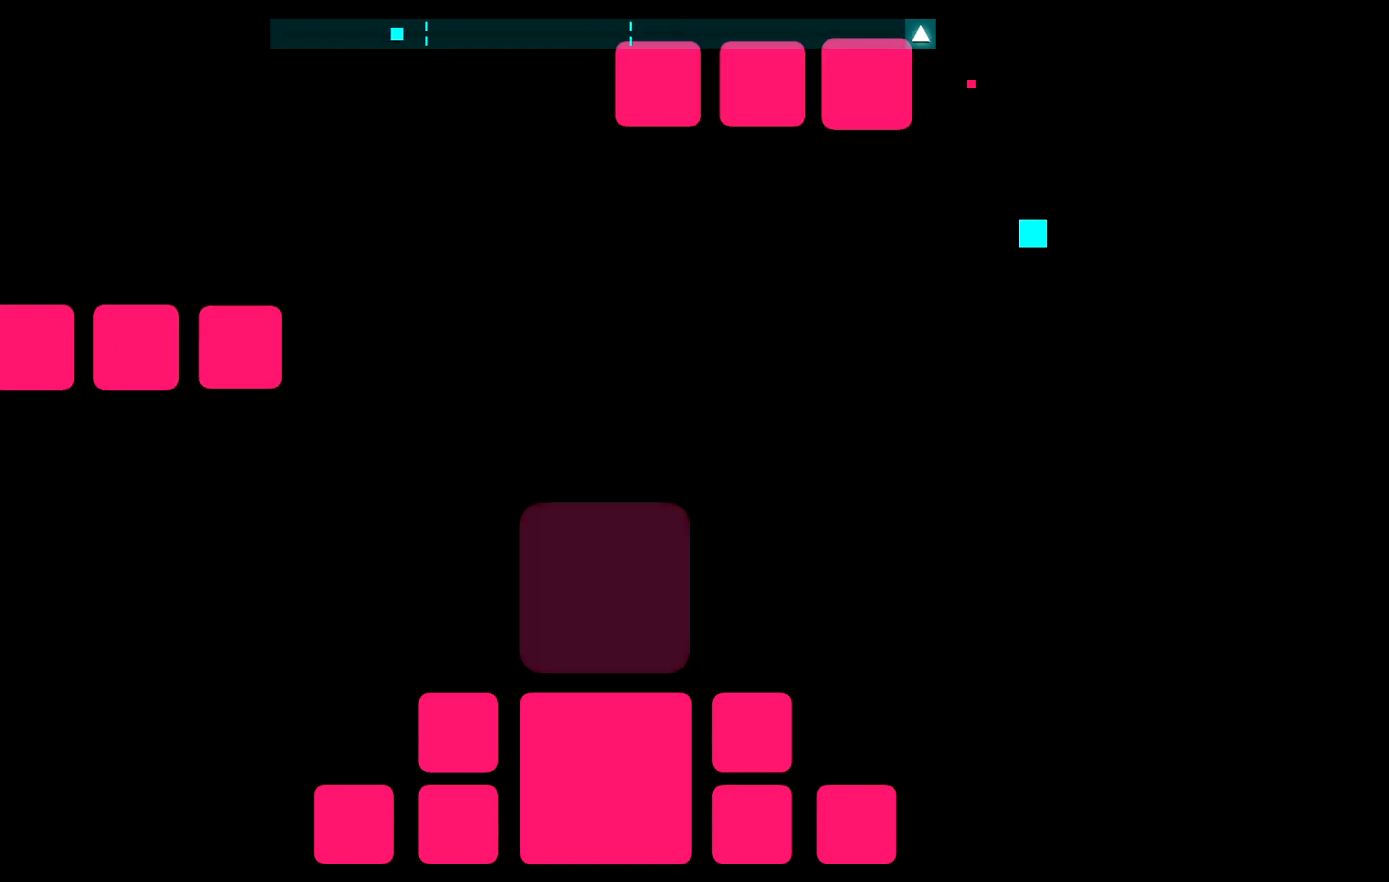
{"keys": [], "events": []}
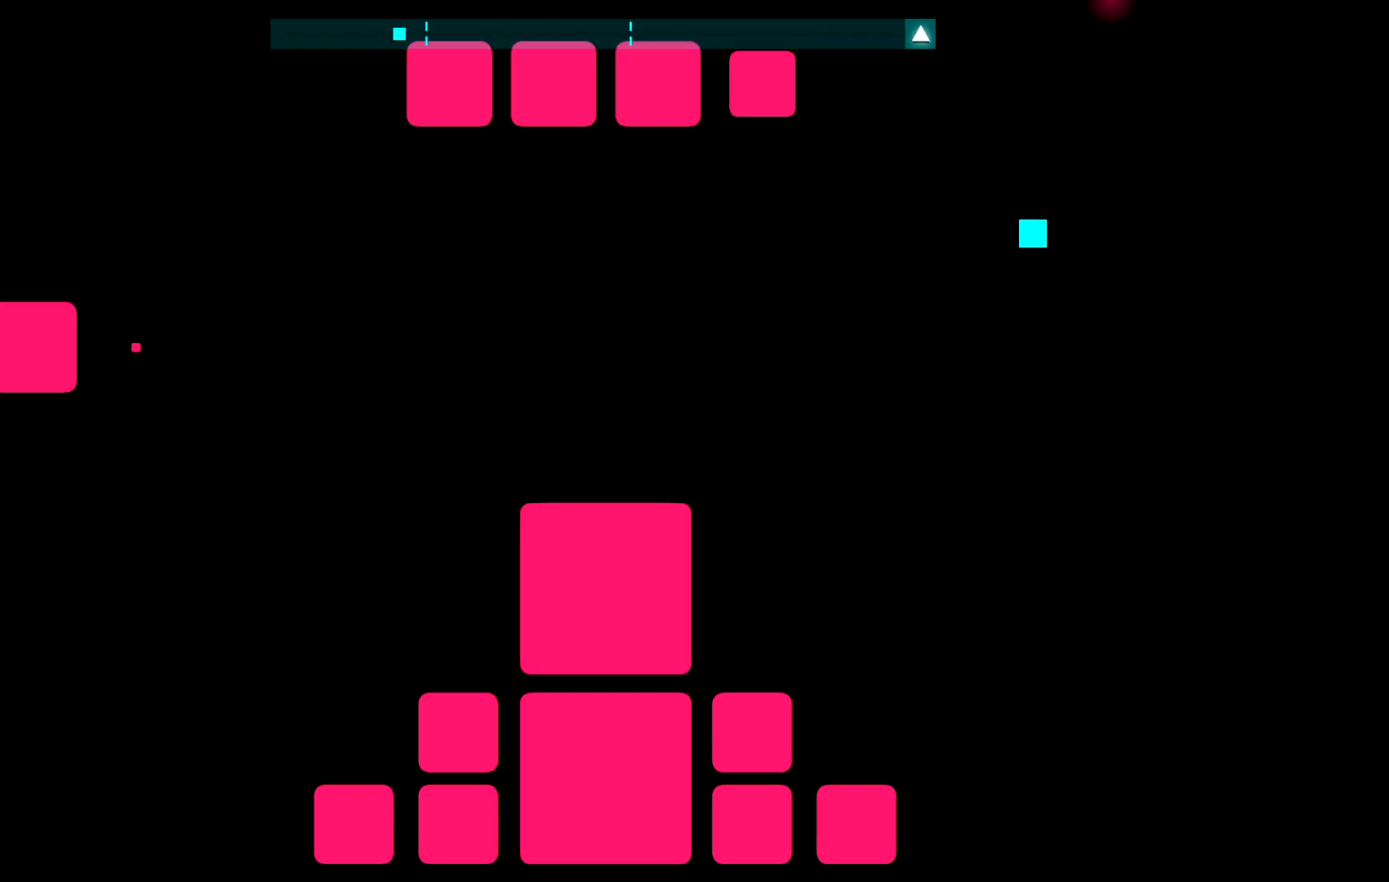
{"keys": [], "events": []}
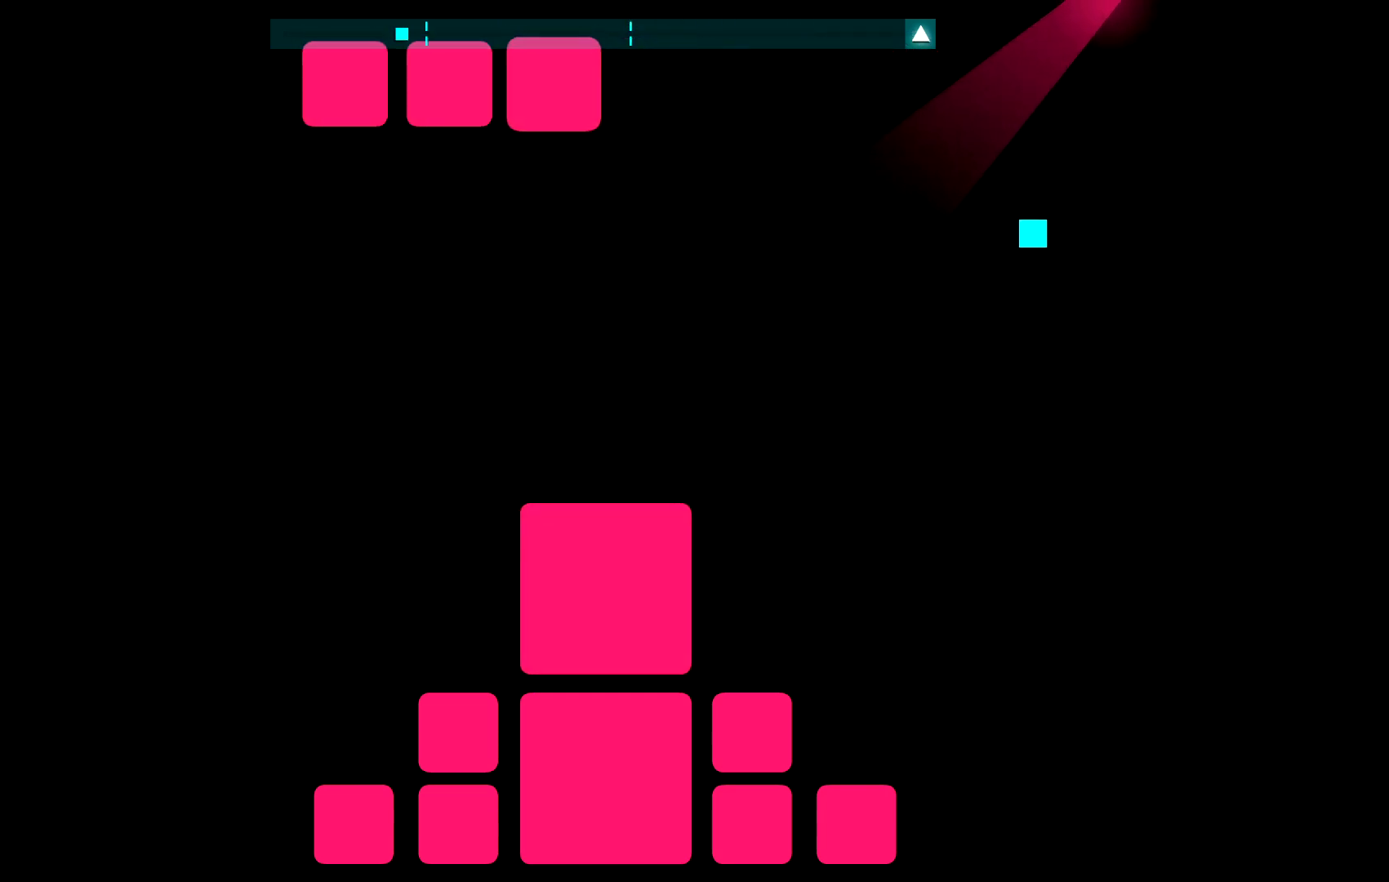
{"keys": [], "events": []}
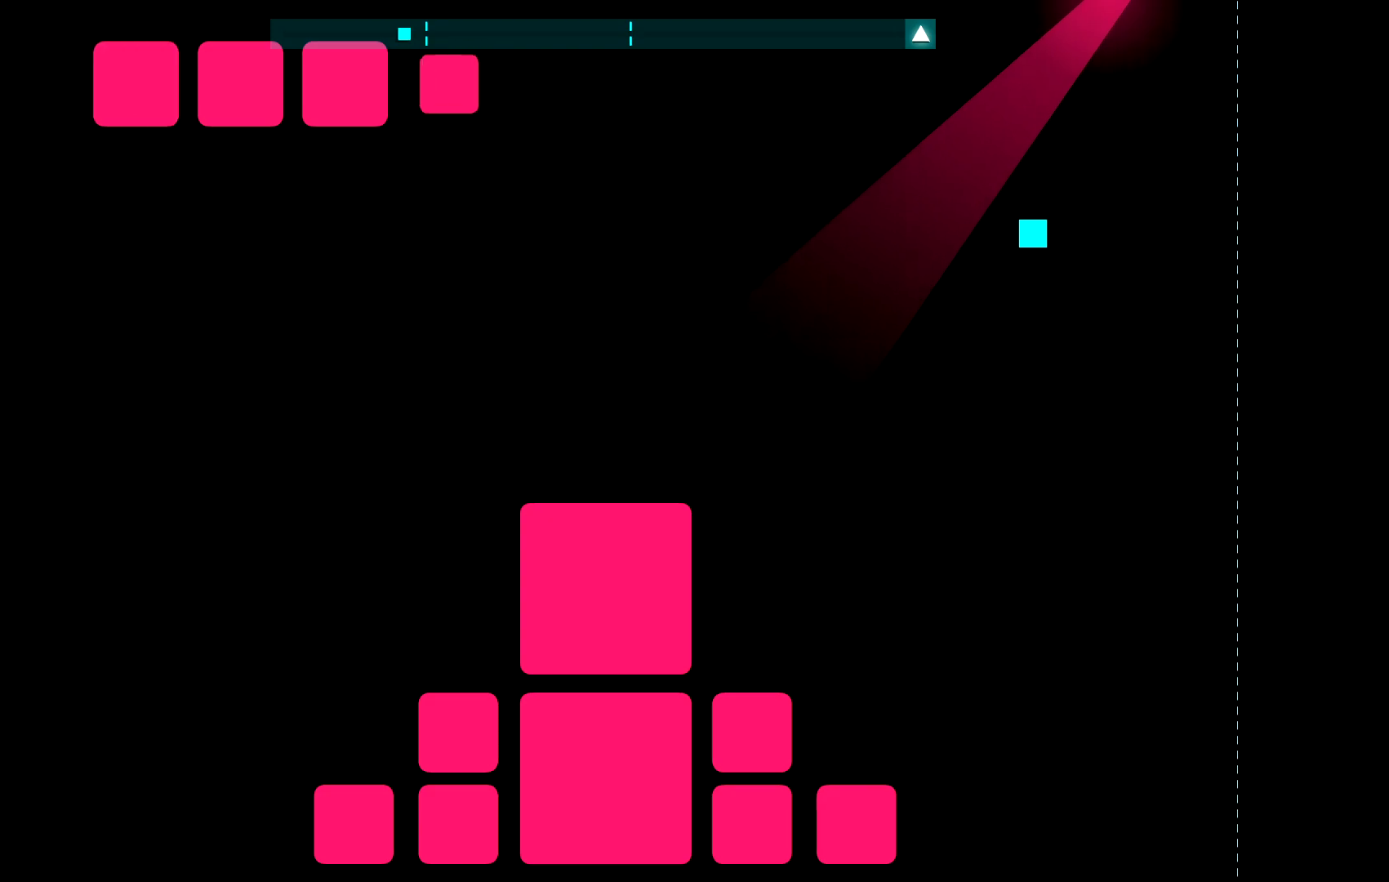
{"keys": ["d"], "events": [[183, "d", "down"]]}
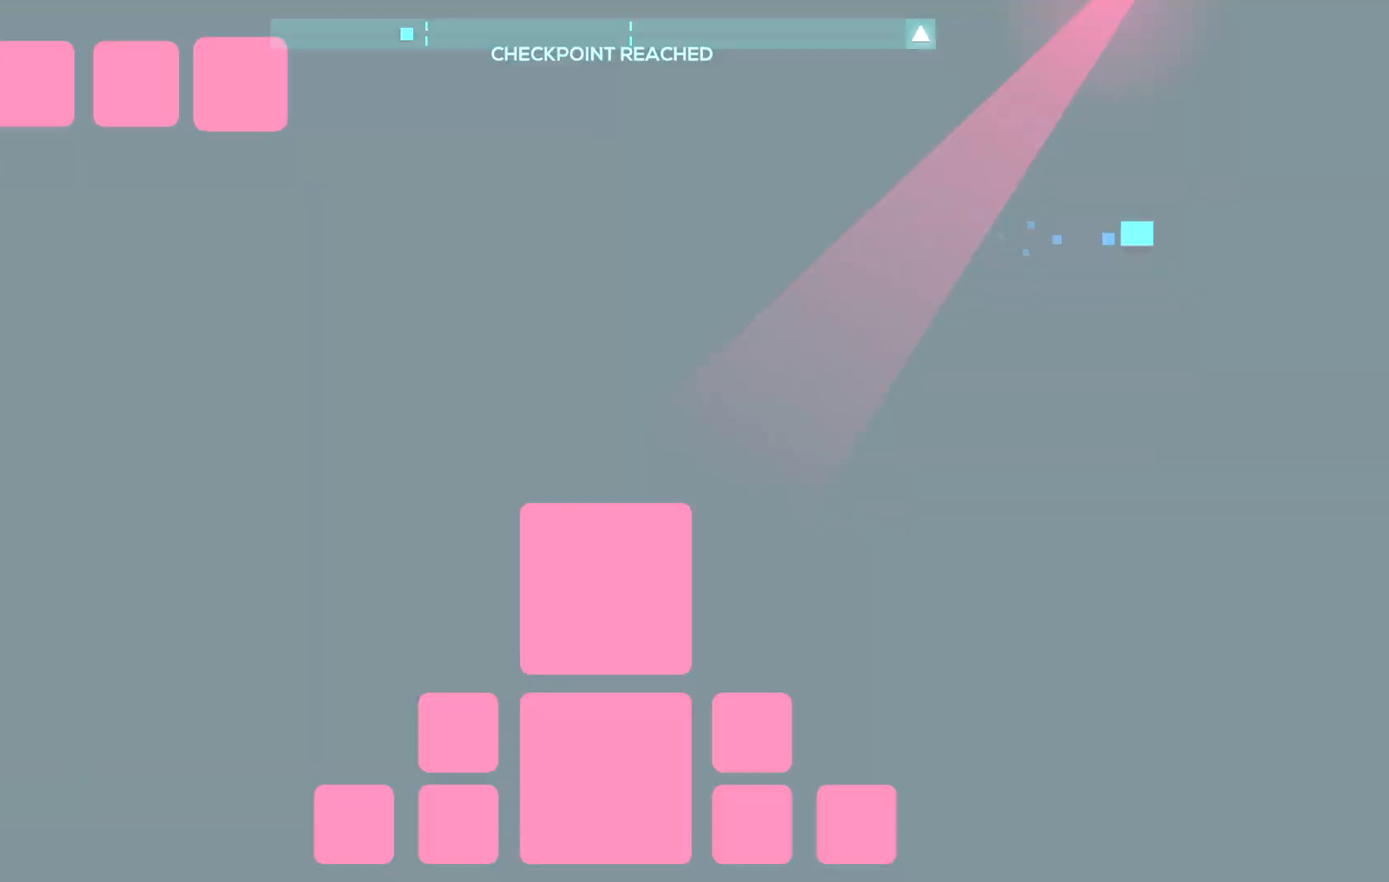
{"keys": [], "events": [[150, "d", "up"]]}
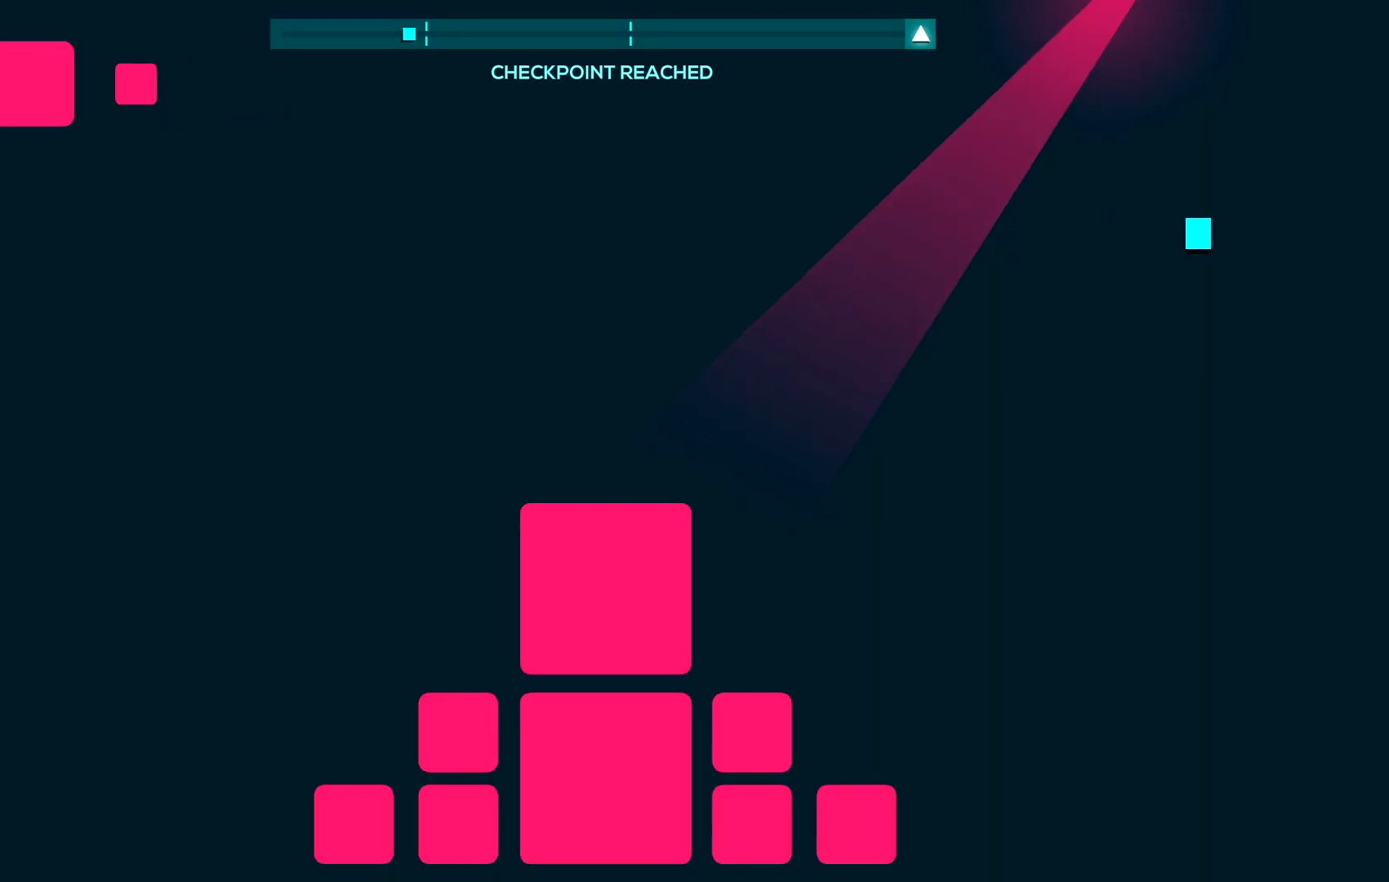
{"keys": [], "events": []}
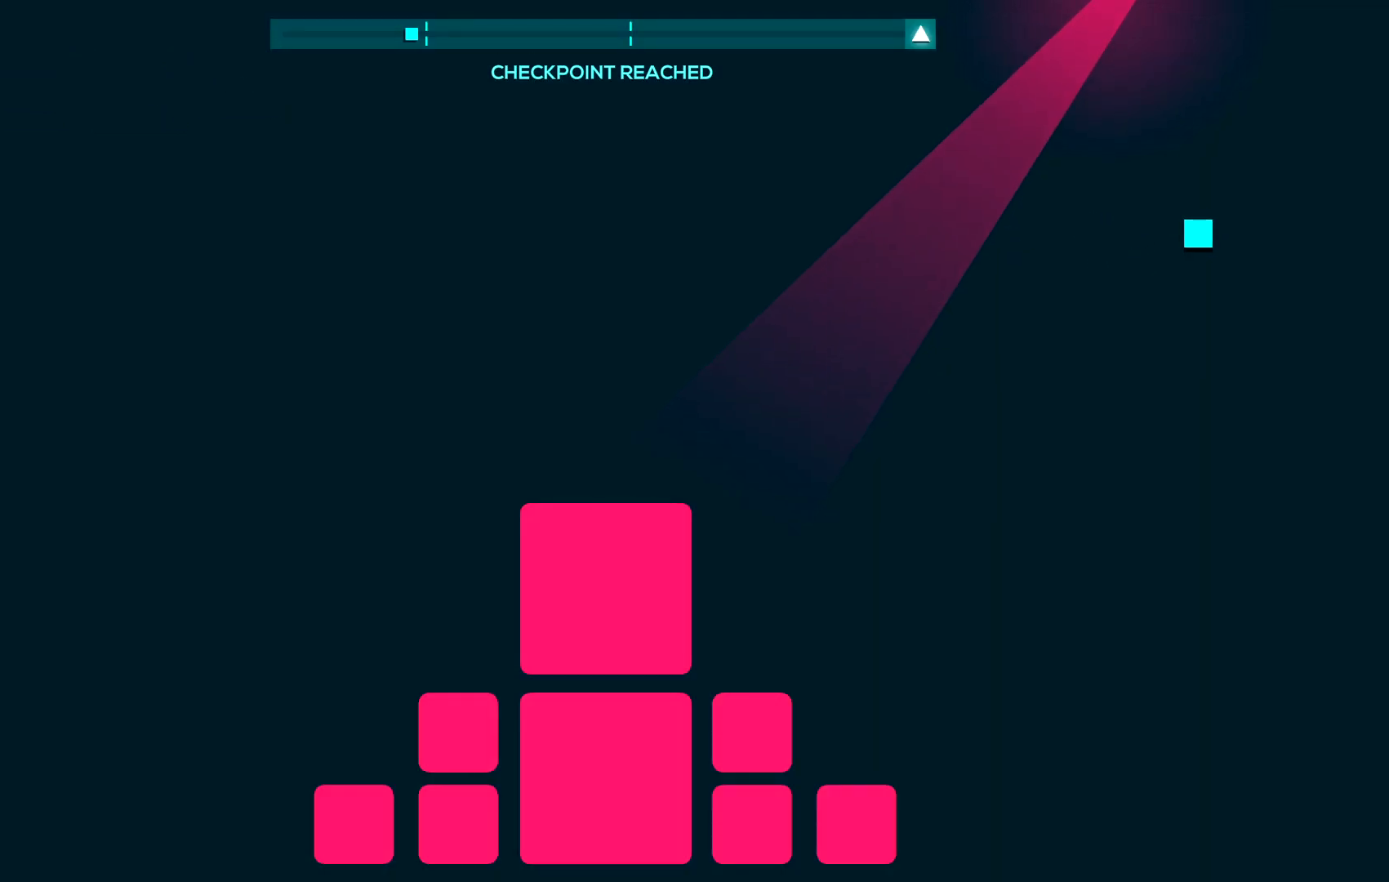
{"keys": [], "events": []}
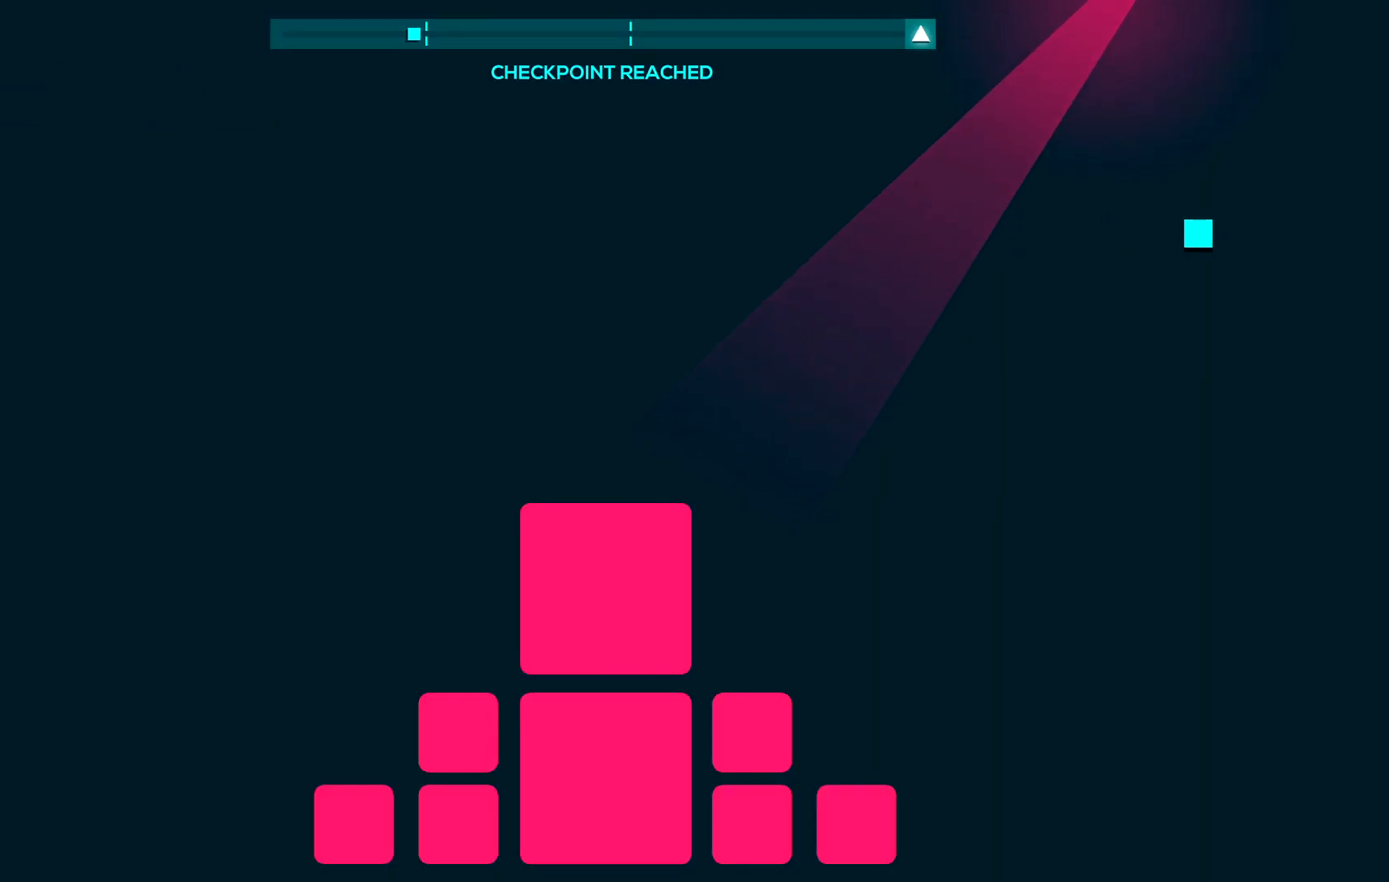
{"keys": [], "events": []}
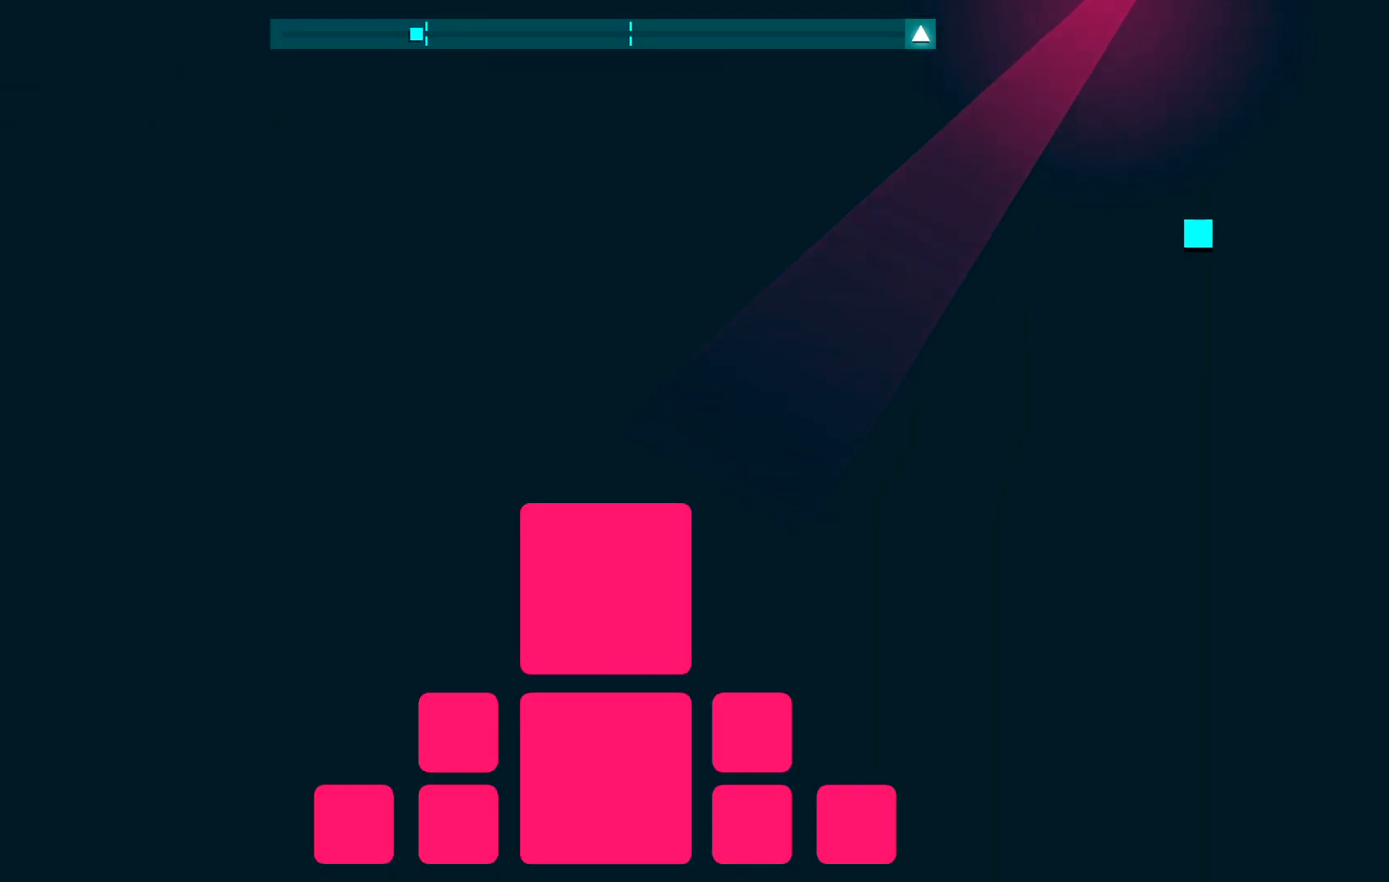
{"keys": [], "events": []}
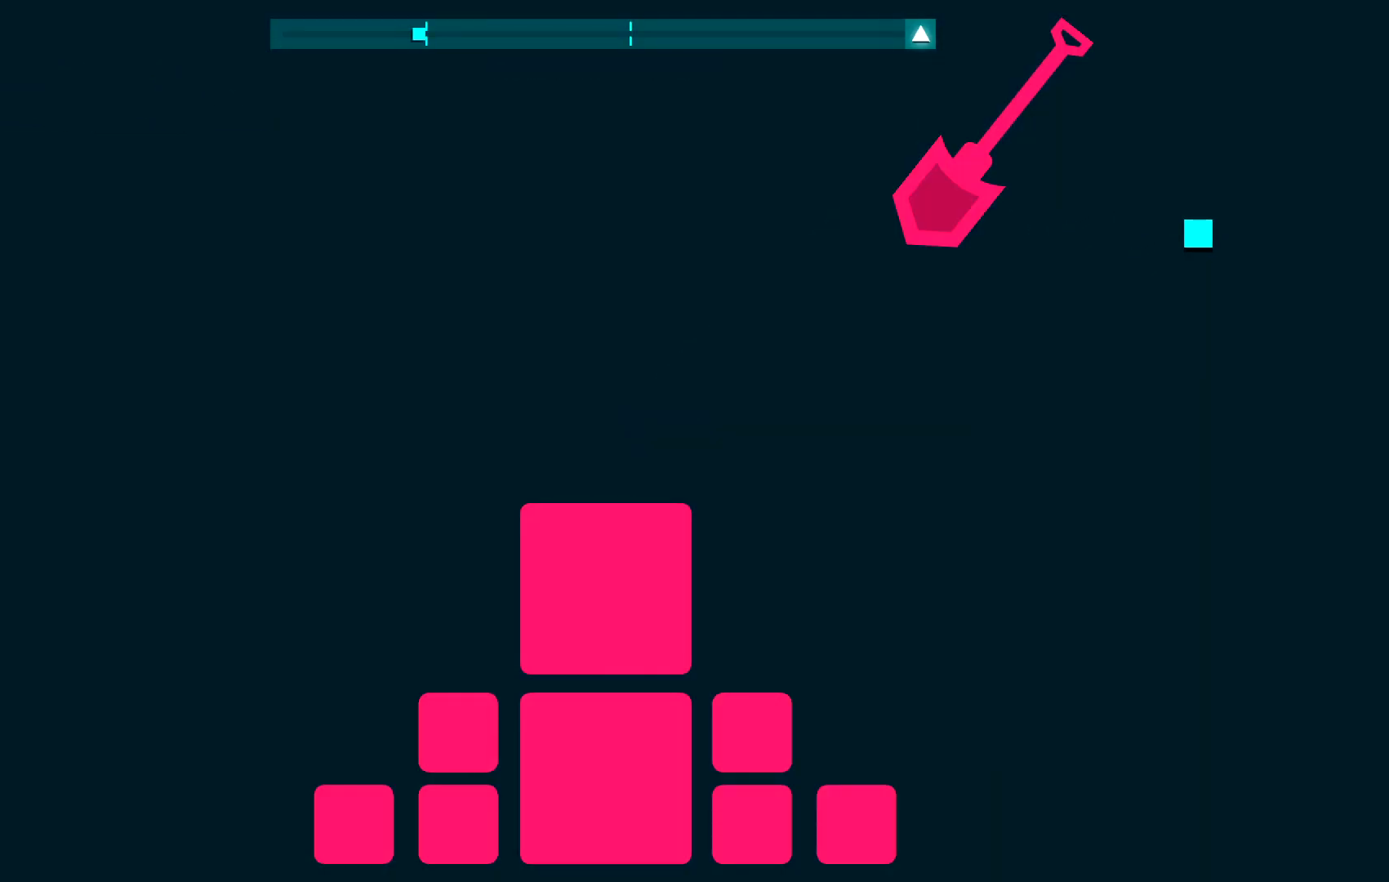
{"keys": [], "events": []}
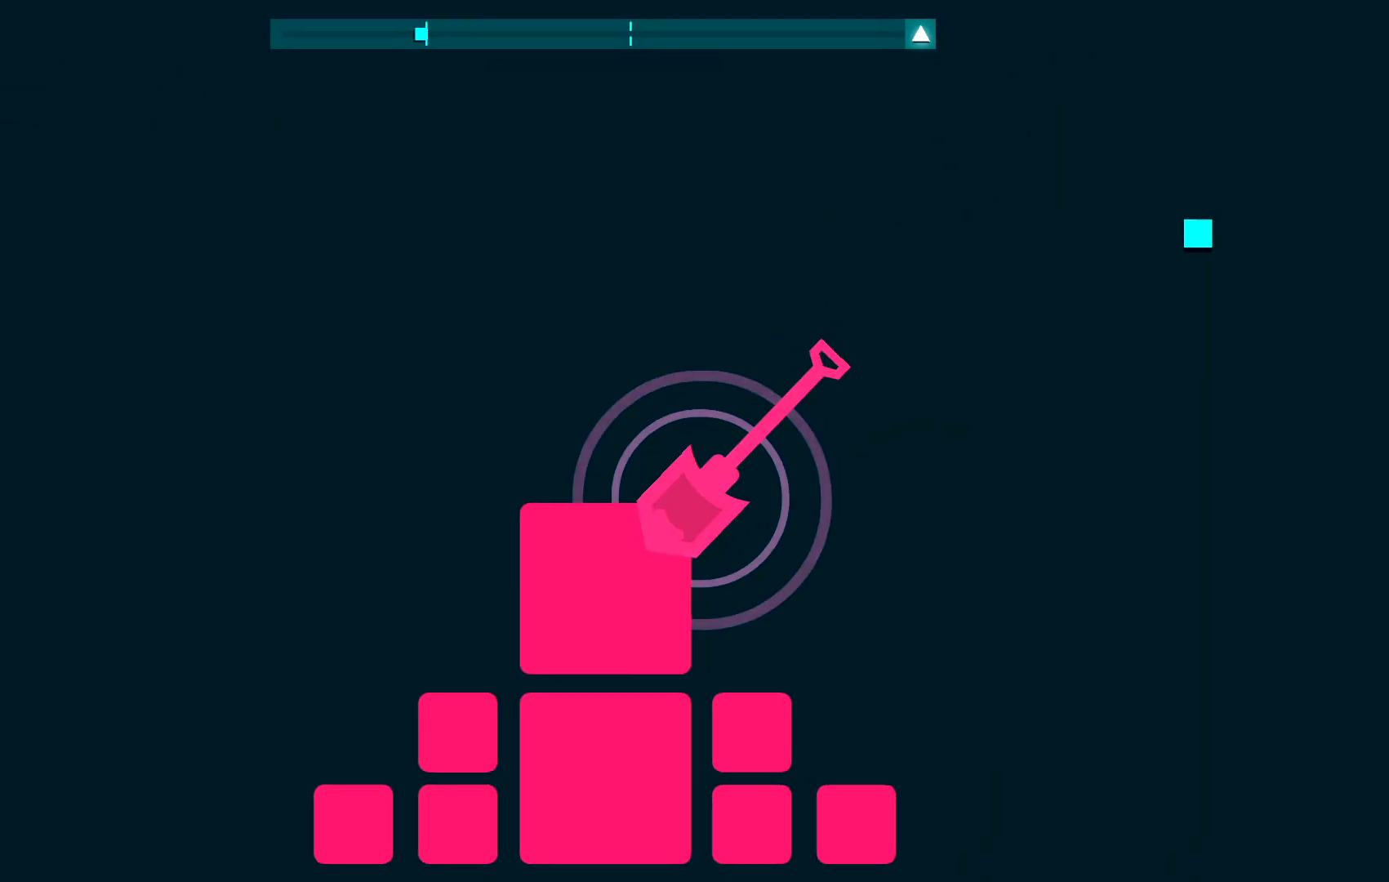
{"keys": ["a", "w"], "events": [[133, "a", "down"], [133, "w", "down"]]}
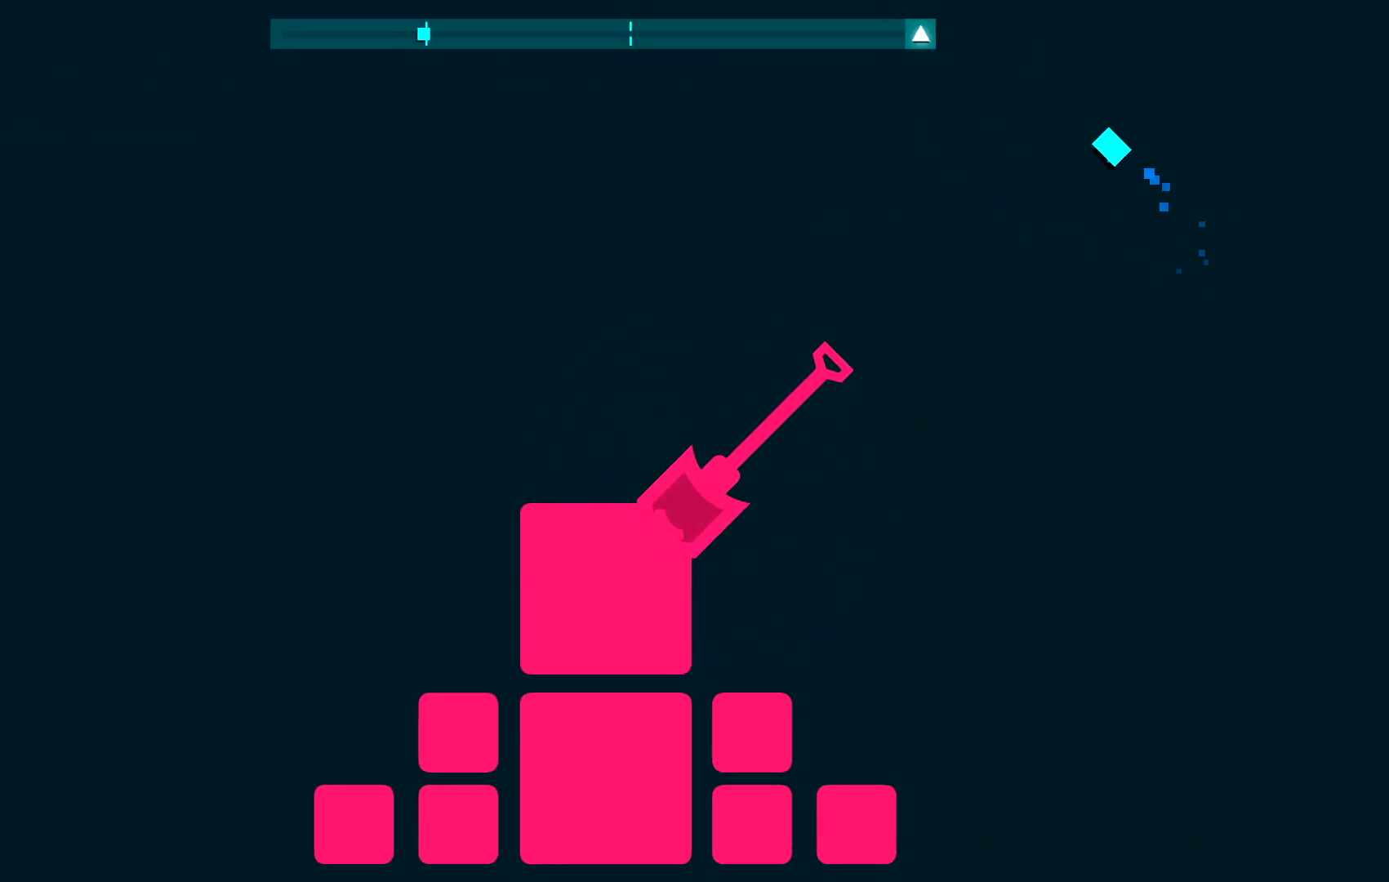
{"keys": ["a", "w"], "events": []}
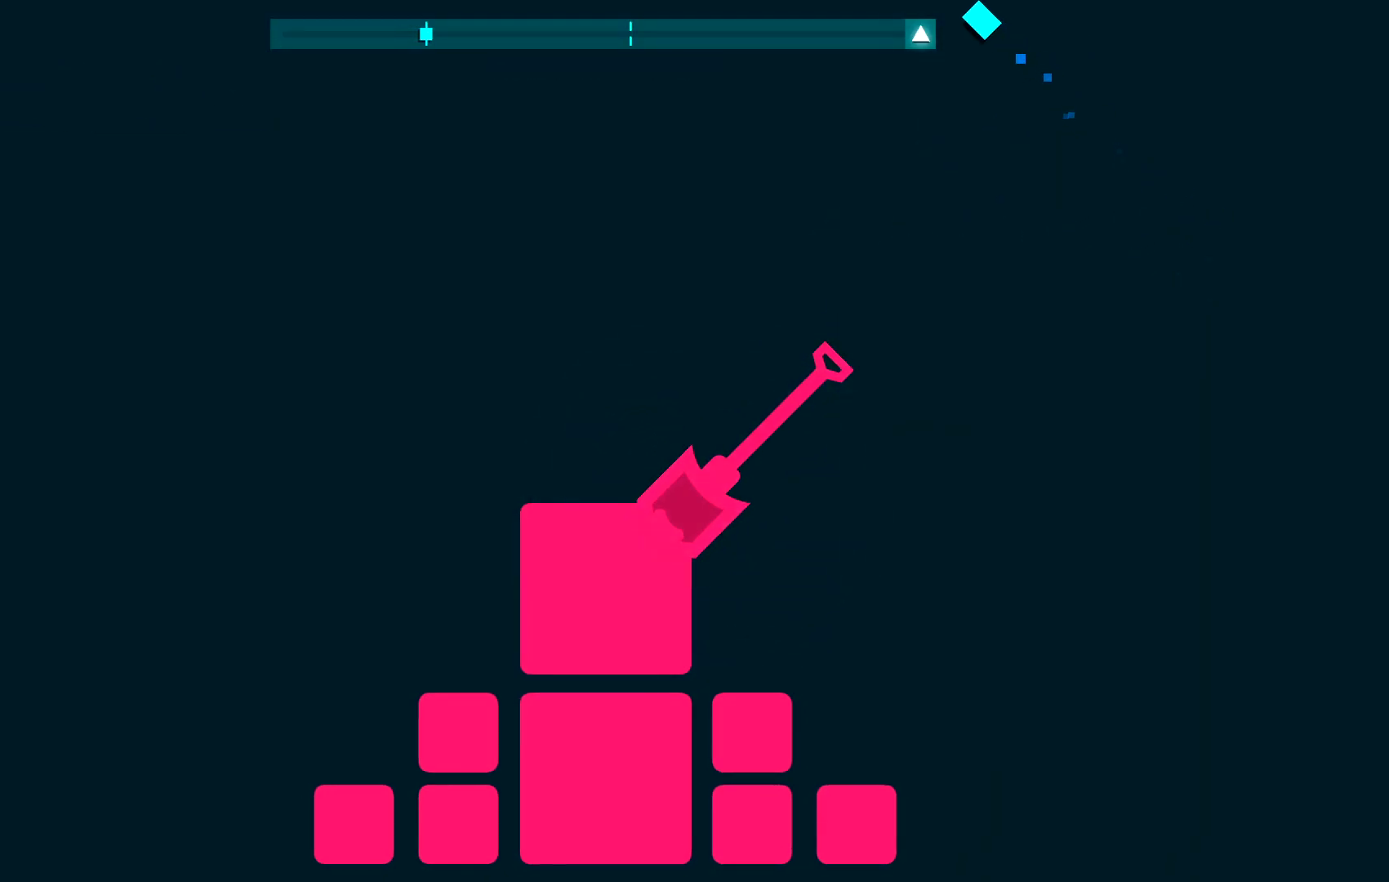
{"keys": ["a"], "events": [[83, "a", "up"], [83, "w", "up"], [483, "a", "down"]]}
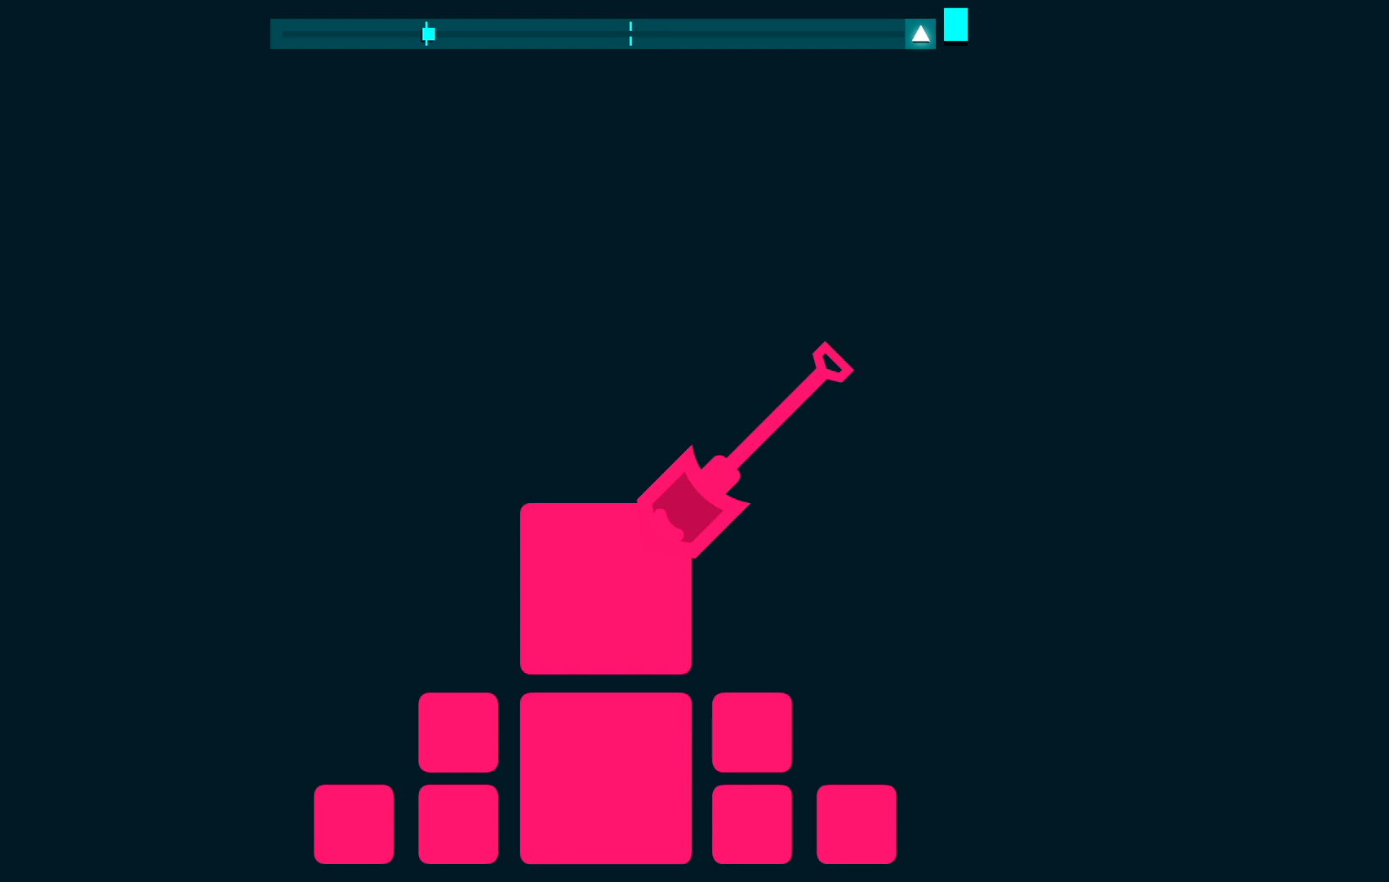
{"keys": [], "events": [[83, "w", "down"], [183, "a", "up"], [200, "w", "up"]]}